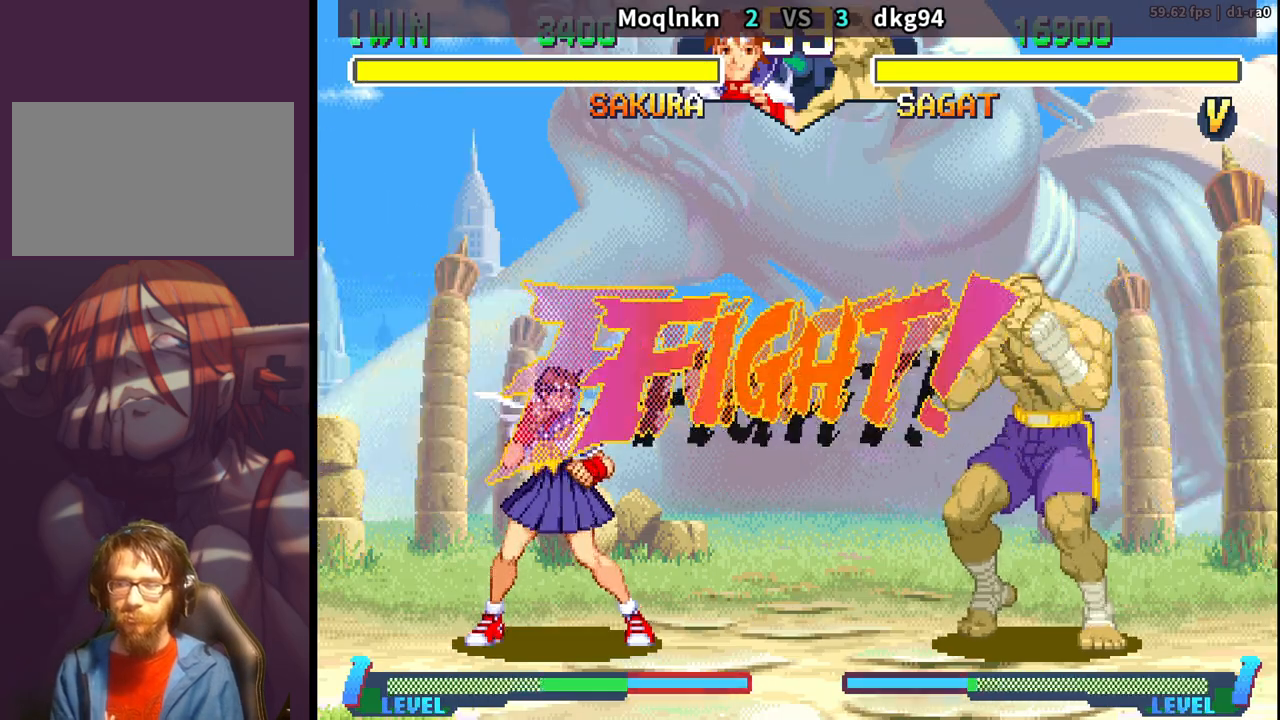
Gameplay with a controller (arcade stick); each line is a JSON object with the inputs held at the frame after it. "events" lists button and stick changes between this image and that frame as [ms after this image, input, new state], when the widget could be followed in between. Not read: L3 R3.
{"buttons": ["DPAD_UP", "DPAD_RIGHT"], "events": [[450, "DPAD_RIGHT", "down"], [467, "DPAD_UP", "down"]]}
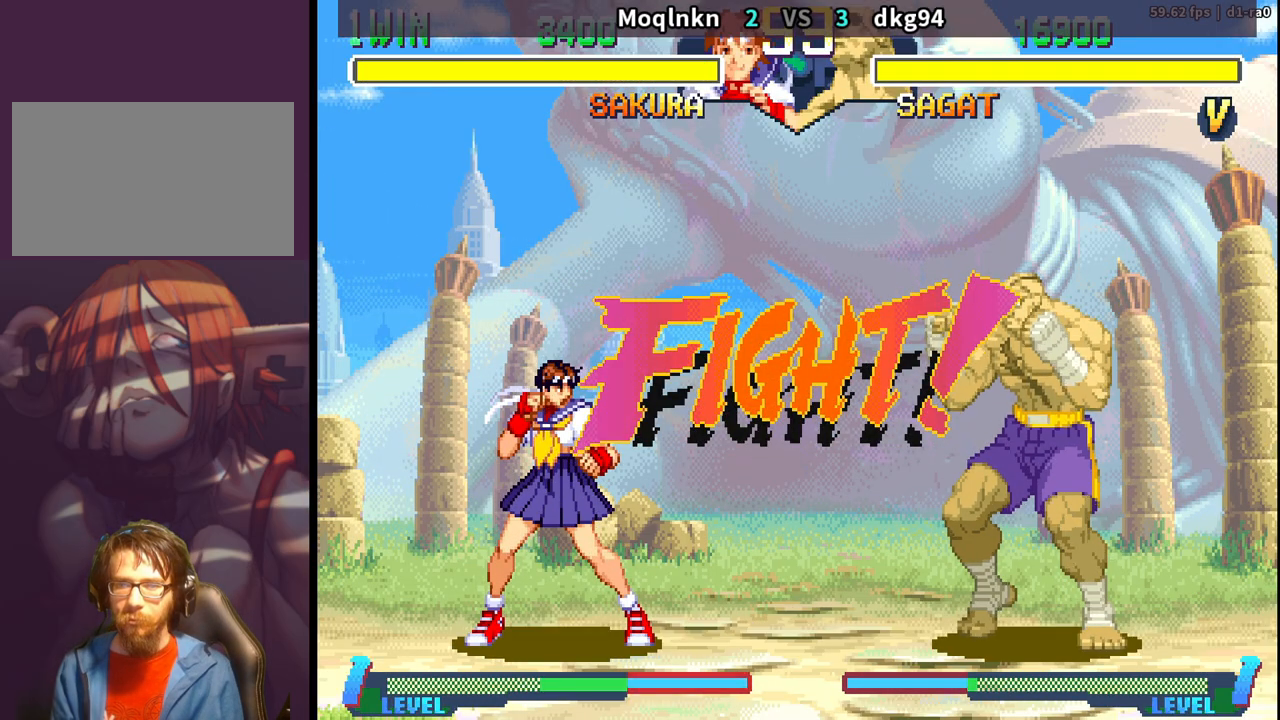
{"buttons": ["DPAD_UP", "DPAD_RIGHT"], "events": []}
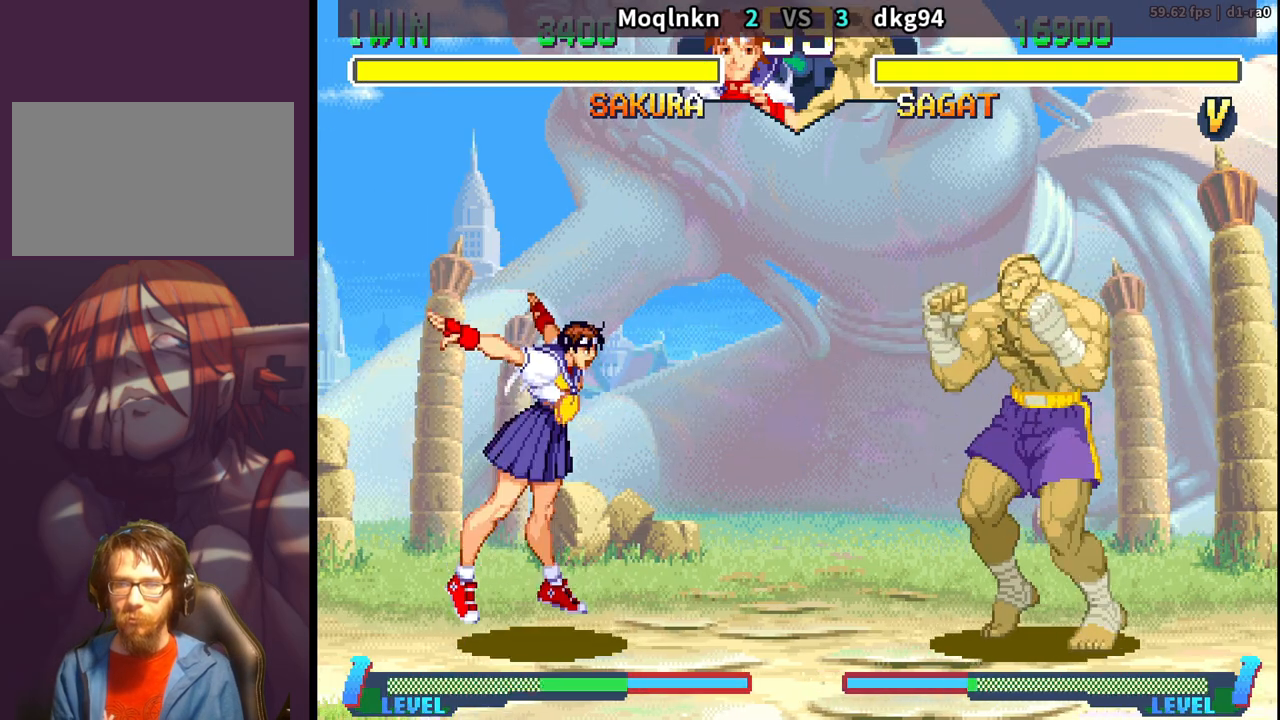
{"buttons": ["DPAD_DOWN", "DPAD_LEFT"], "events": [[100, "DPAD_RIGHT", "up"], [100, "DPAD_UP", "up"], [233, "HK", "down"], [300, "HK", "up"], [350, "DPAD_DOWN", "down"], [367, "DPAD_LEFT", "down"]]}
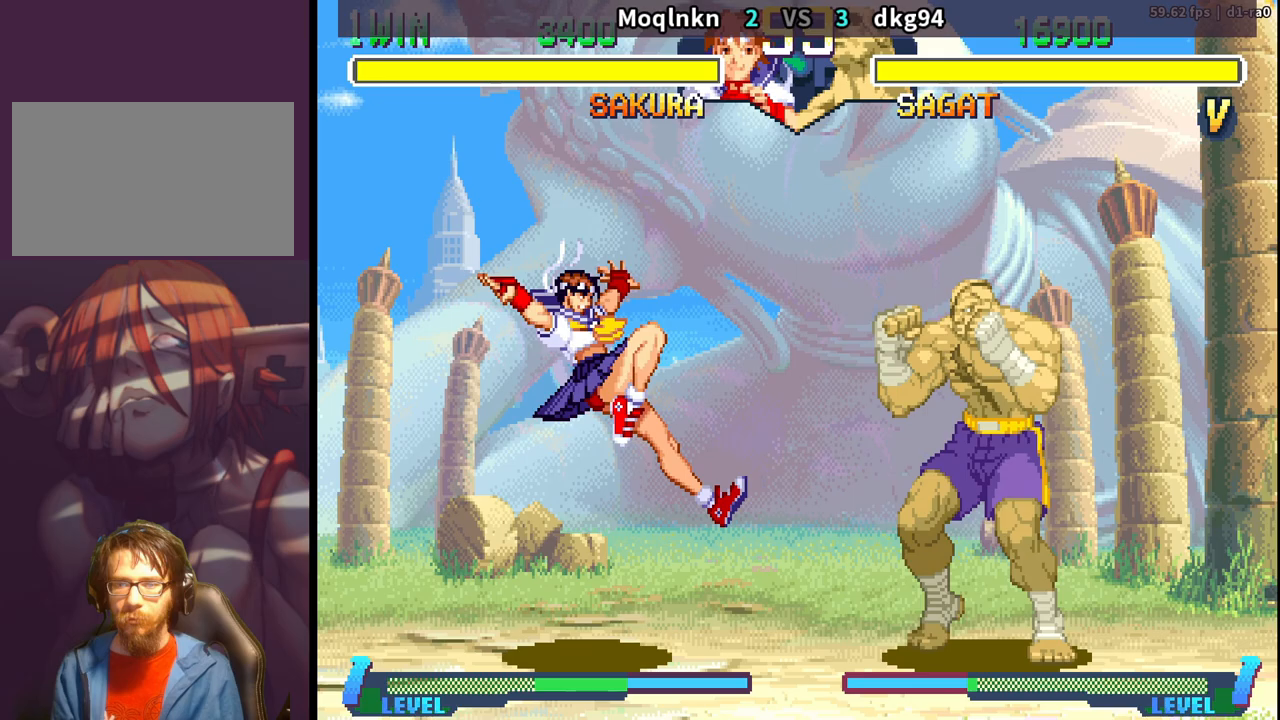
{"buttons": ["DPAD_DOWN"], "events": [[483, "DPAD_LEFT", "up"]]}
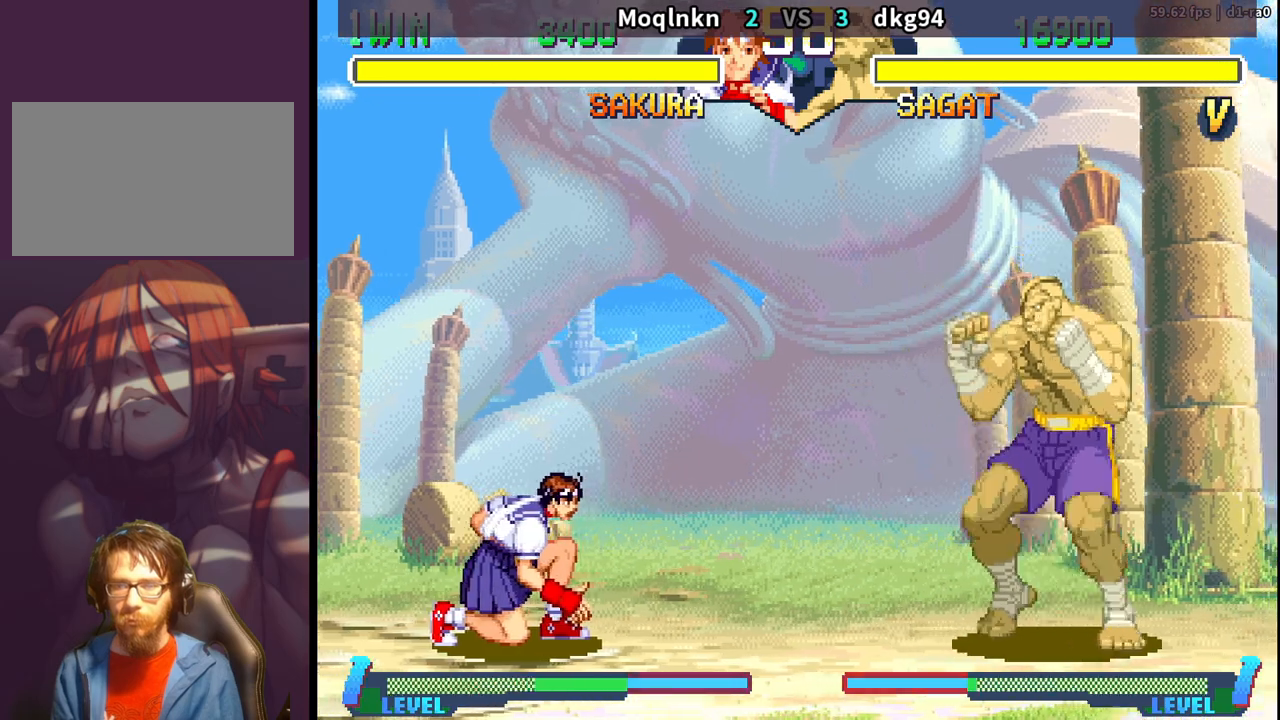
{"buttons": ["HK"], "events": [[17, "DPAD_DOWN", "up"], [33, "DPAD_RIGHT", "down"], [150, "DPAD_UP", "down"], [300, "DPAD_RIGHT", "up"], [300, "DPAD_UP", "up"], [483, "HK", "down"]]}
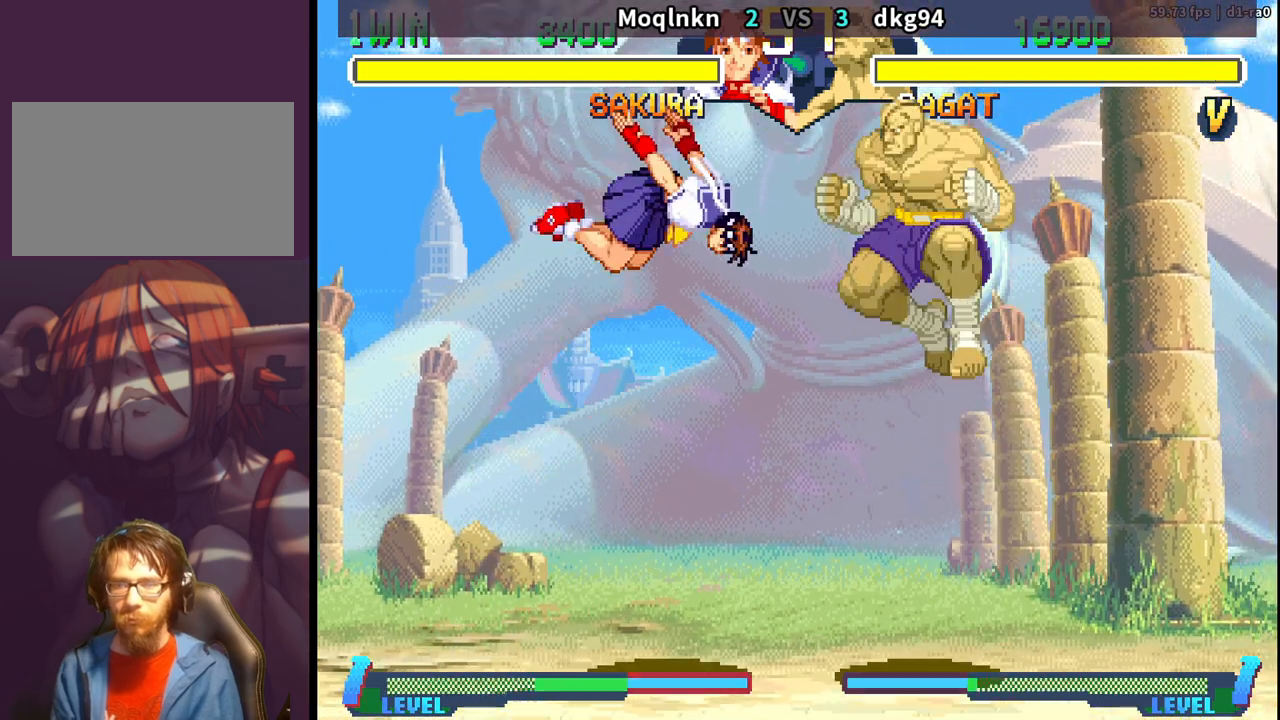
{"buttons": ["DPAD_LEFT"], "events": [[100, "HK", "up"], [117, "DPAD_DOWN", "down"], [117, "DPAD_LEFT", "down"], [217, "DPAD_DOWN", "up"]]}
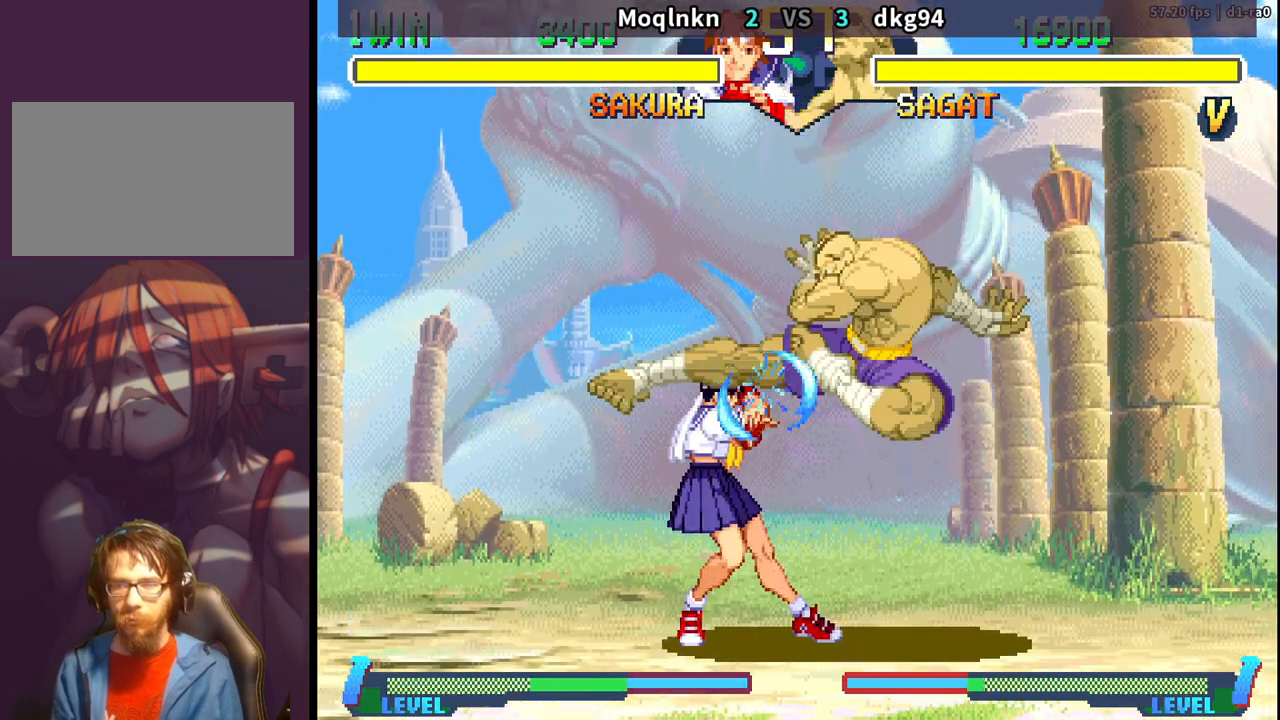
{"buttons": ["DPAD_DOWN", "DPAD_LEFT"], "events": [[50, "DPAD_DOWN", "down"]]}
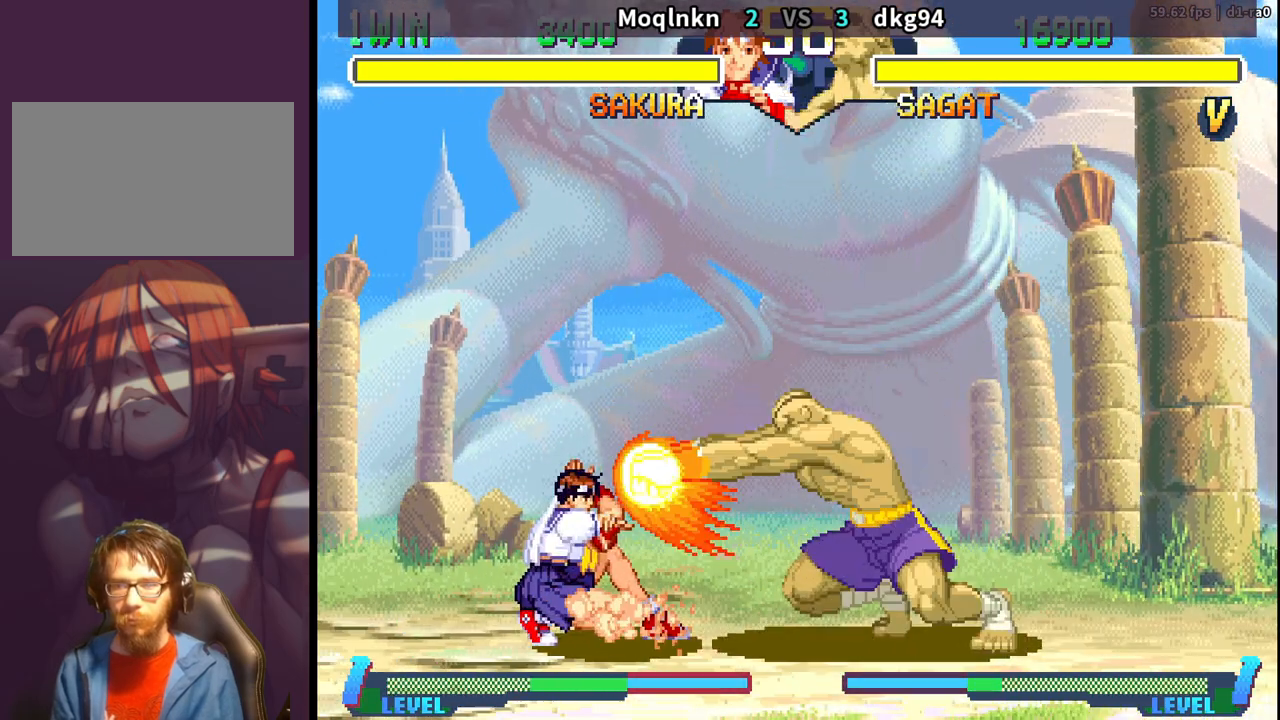
{"buttons": ["DPAD_RIGHT"], "events": [[200, "DPAD_LEFT", "up"], [217, "DPAD_DOWN", "up"], [233, "DPAD_RIGHT", "down"]]}
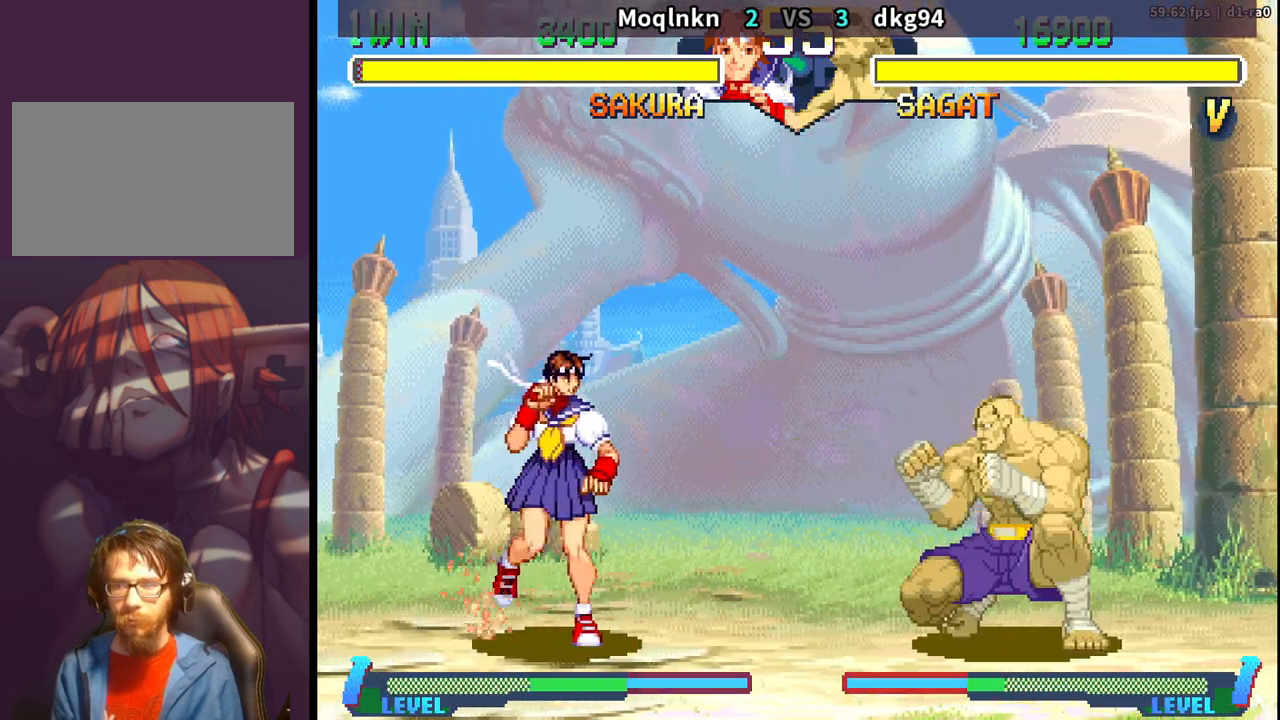
{"buttons": [], "events": [[467, "DPAD_RIGHT", "up"]]}
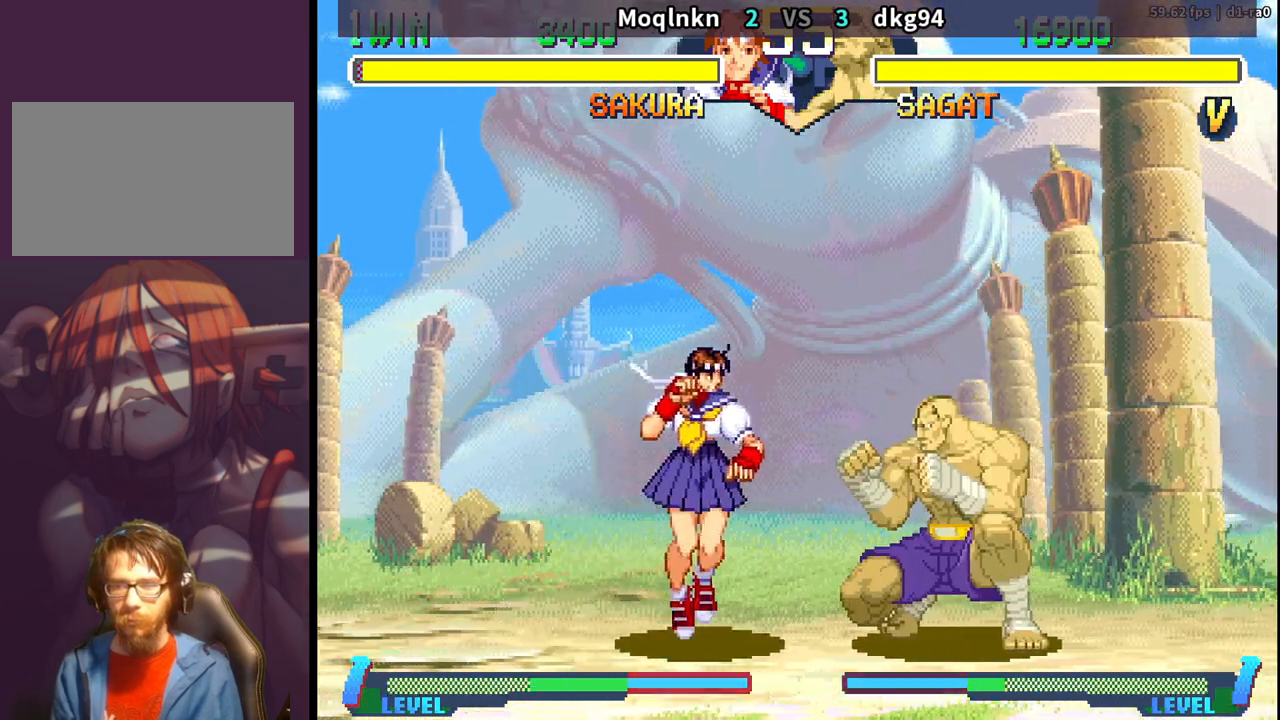
{"buttons": ["DPAD_DOWN", "HK"], "events": [[67, "DPAD_DOWN", "down"], [450, "HK", "down"]]}
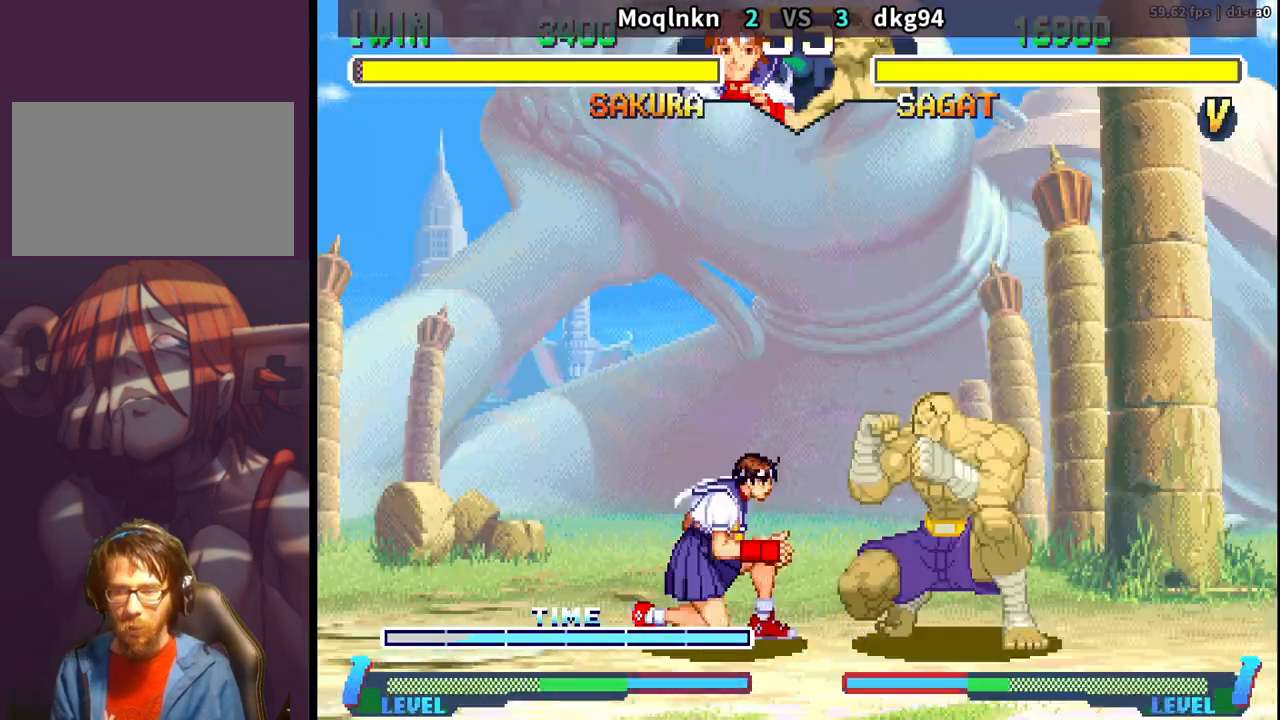
{"buttons": ["DPAD_DOWN", "DPAD_LEFT"], "events": [[17, "HK", "up"], [33, "DPAD_LEFT", "down"], [67, "DPAD_DOWN", "up"], [100, "DPAD_LEFT", "up"], [100, "HK", "down"], [167, "HK", "up"], [267, "DPAD_DOWN", "down"], [283, "DPAD_LEFT", "down"]]}
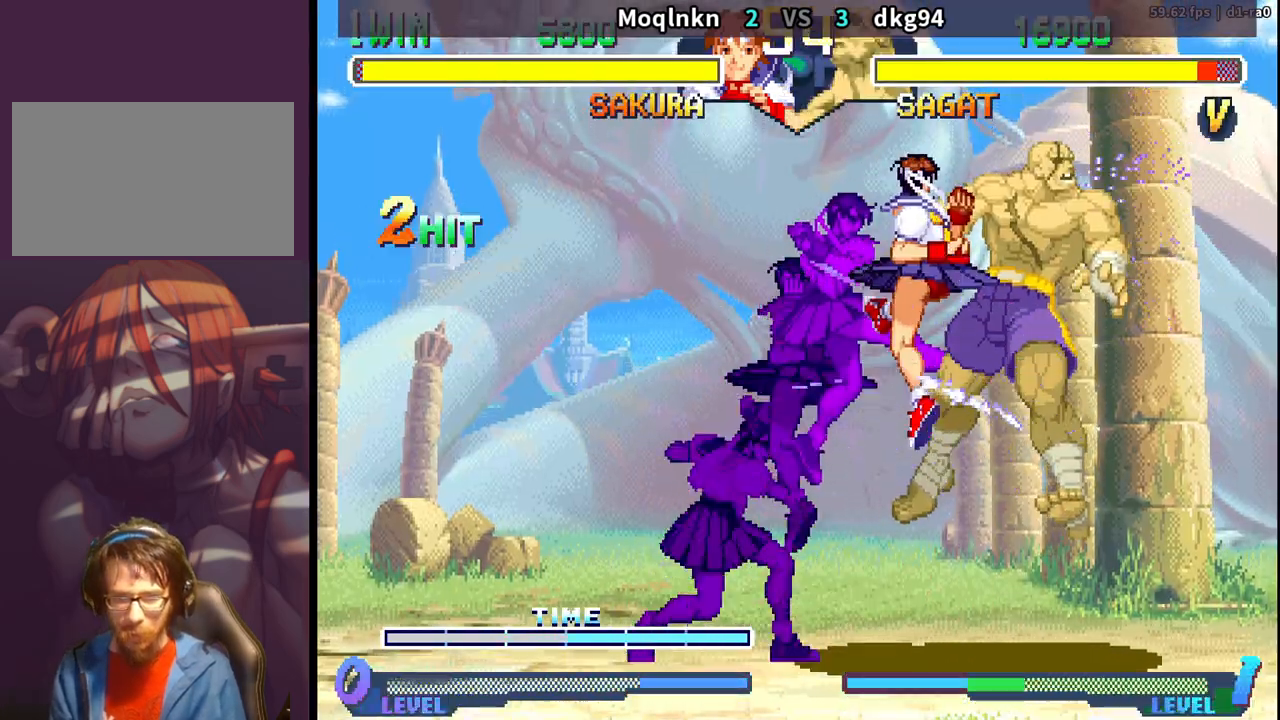
{"buttons": ["HK"], "events": [[117, "DPAD_DOWN", "up"], [133, "DPAD_LEFT", "up"], [183, "DPAD_DOWN", "down"], [183, "DPAD_RIGHT", "down"], [350, "DPAD_RIGHT", "up"], [367, "DPAD_LEFT", "down"], [400, "DPAD_DOWN", "up"], [433, "DPAD_LEFT", "up"], [433, "HK", "down"], [450, "HK", "up"], [483, "HK", "down"]]}
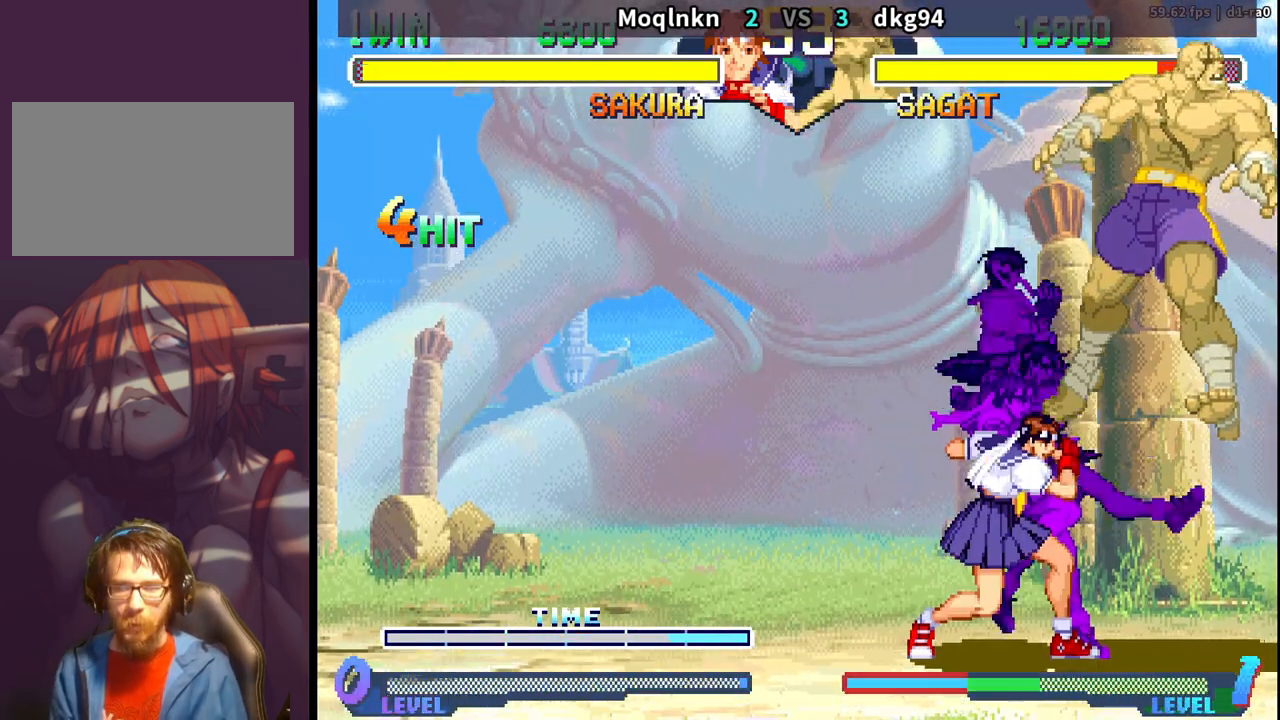
{"buttons": ["DPAD_RIGHT"], "events": [[17, "HK", "up"], [450, "DPAD_RIGHT", "down"]]}
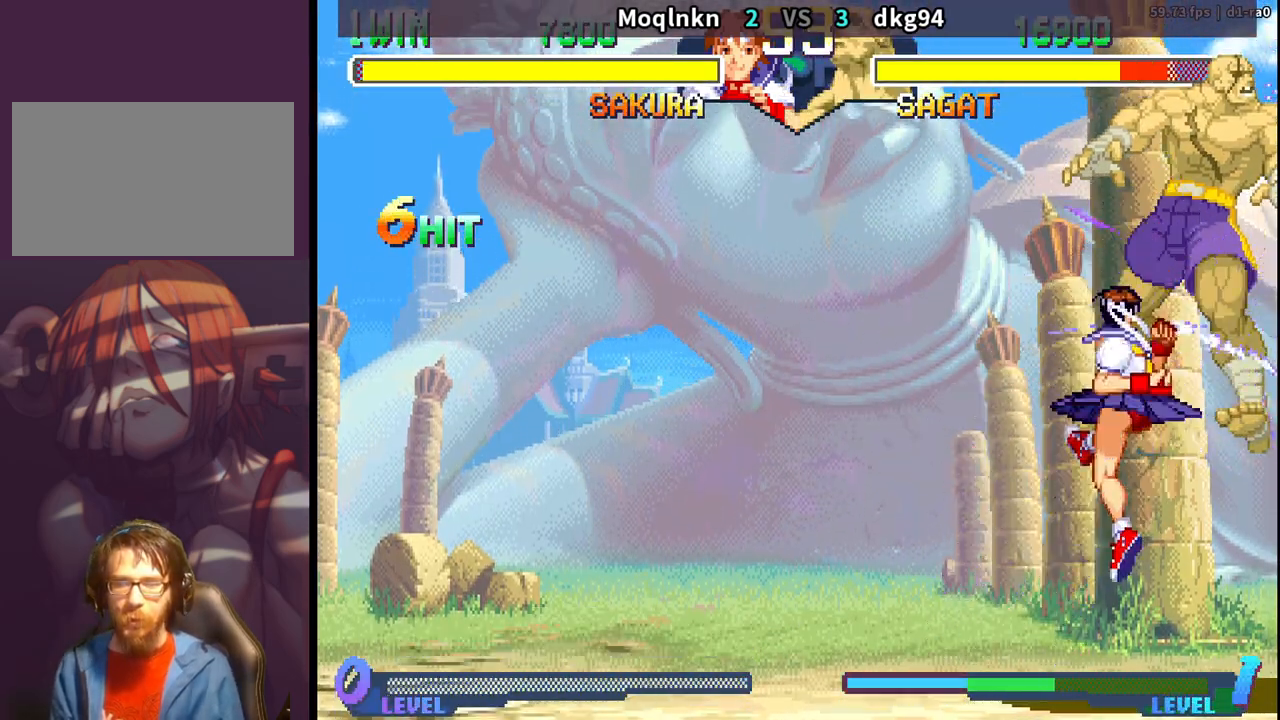
{"buttons": [], "events": [[133, "DPAD_DOWN", "down"], [133, "DPAD_RIGHT", "up"], [217, "DPAD_RIGHT", "down"], [217, "MP", "down"], [233, "MP", "up"], [267, "MP", "down"], [317, "MP", "up"], [383, "DPAD_RIGHT", "up"], [400, "DPAD_DOWN", "up"]]}
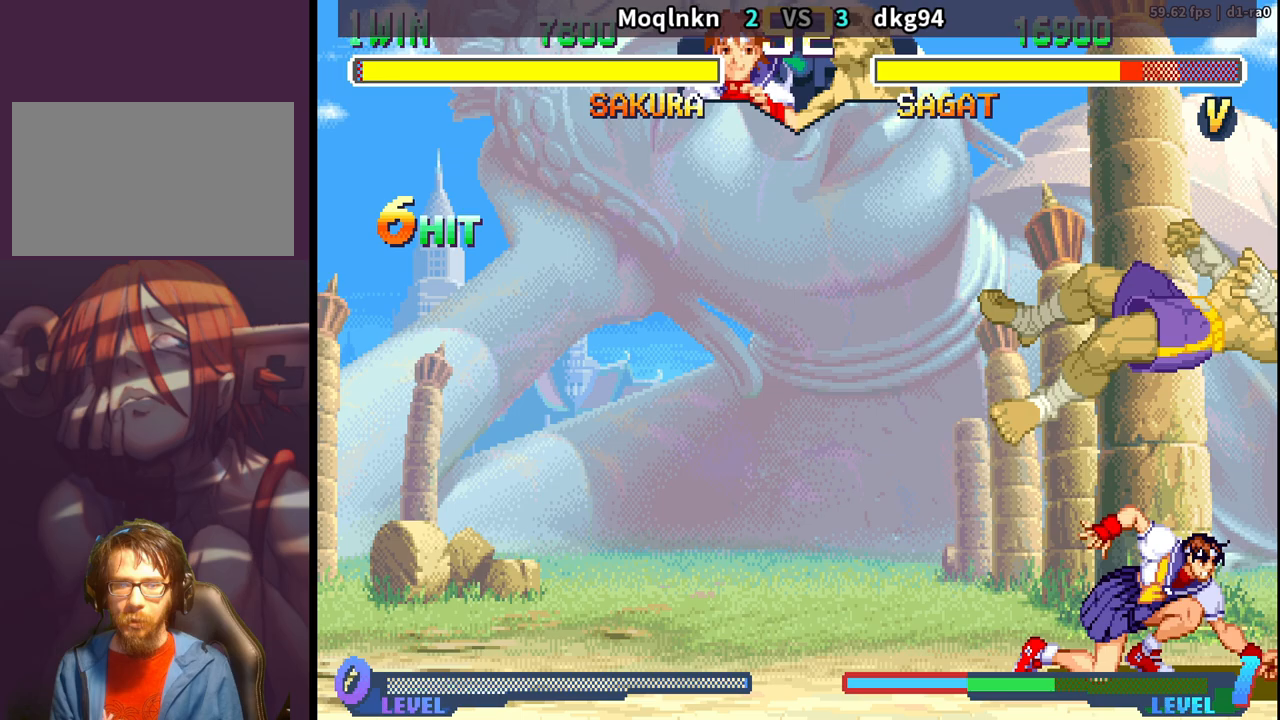
{"buttons": ["DPAD_DOWN", "DPAD_LEFT"], "events": [[400, "DPAD_DOWN", "down"], [417, "DPAD_LEFT", "down"], [417, "LP", "down"], [467, "LP", "up"]]}
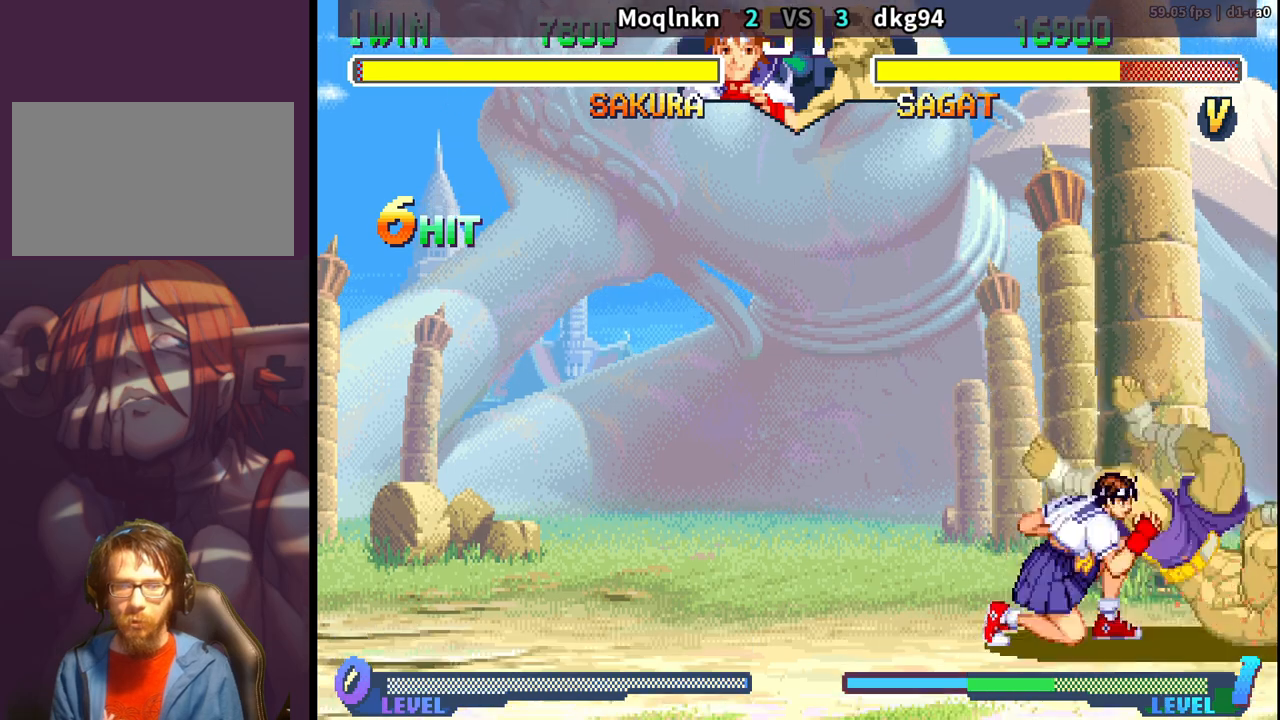
{"buttons": ["DPAD_LEFT"], "events": [[17, "LP", "down"], [33, "LP", "up"], [100, "LP", "down"], [133, "LP", "up"], [233, "DPAD_DOWN", "up"]]}
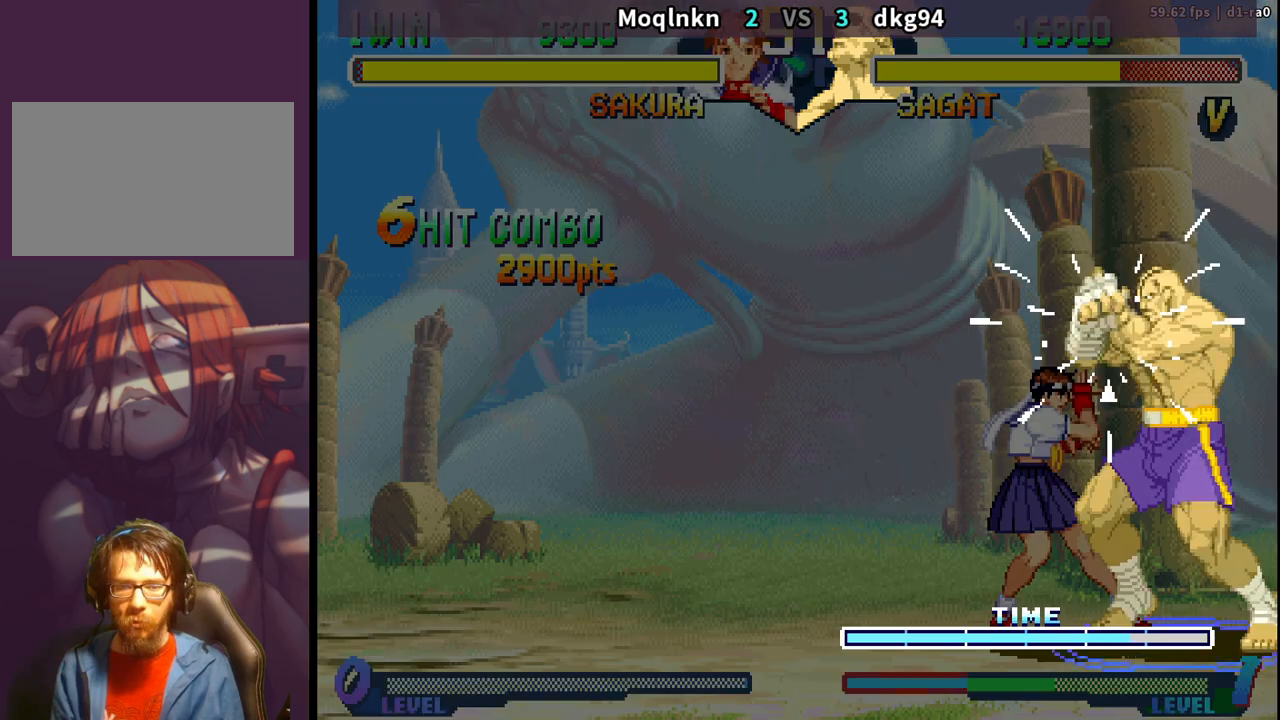
{"buttons": ["DPAD_DOWN", "DPAD_LEFT"], "events": [[350, "DPAD_DOWN", "down"]]}
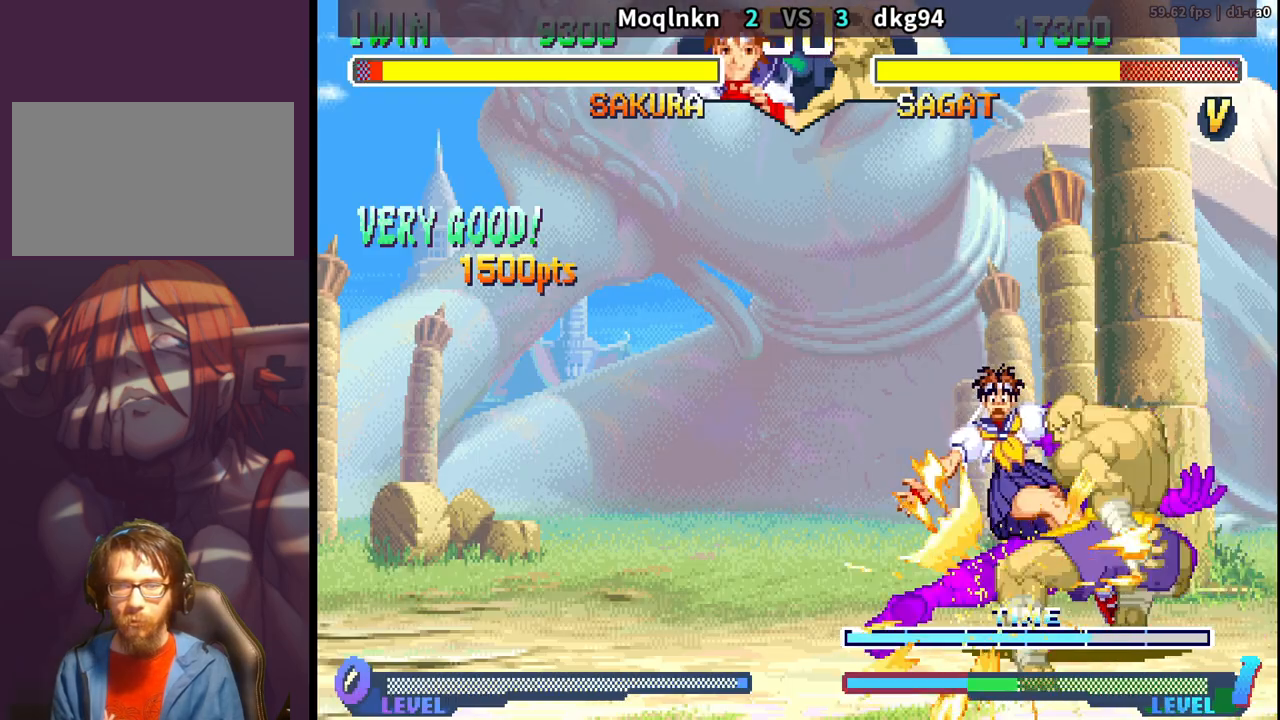
{"buttons": ["DPAD_DOWN", "DPAD_LEFT"], "events": []}
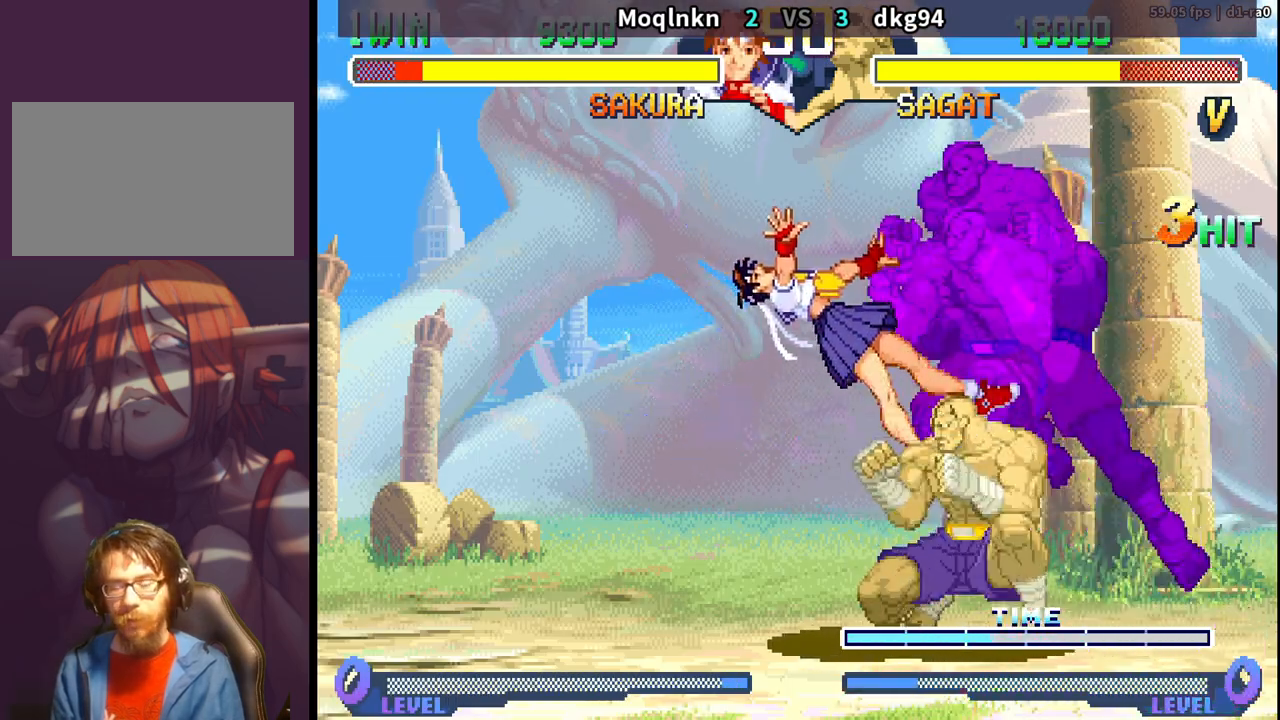
{"buttons": ["DPAD_DOWN", "DPAD_LEFT"], "events": []}
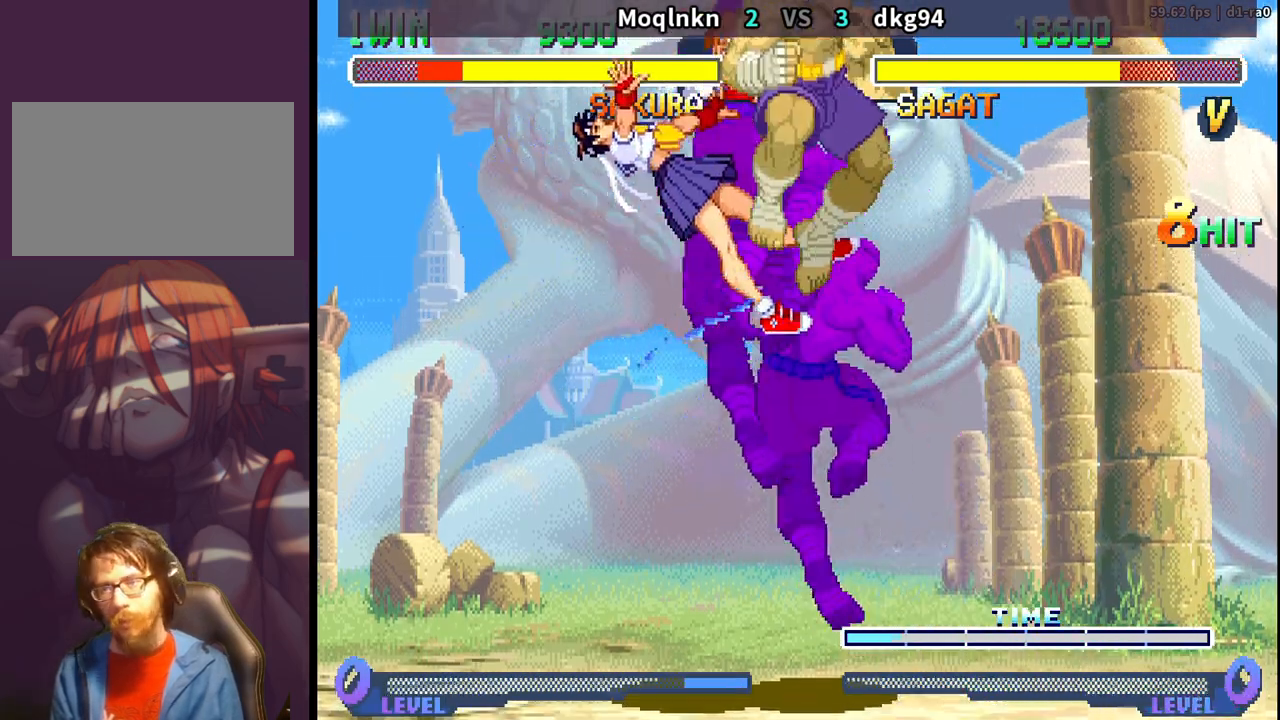
{"buttons": ["DPAD_DOWN", "DPAD_LEFT"], "events": [[83, "DPAD_DOWN", "up"], [317, "DPAD_DOWN", "down"], [333, "DPAD_LEFT", "up"], [367, "DPAD_RIGHT", "down"], [400, "LP", "down"], [417, "DPAD_DOWN", "up"], [433, "DPAD_RIGHT", "up"], [433, "LP", "up"], [467, "DPAD_LEFT", "down"], [500, "DPAD_DOWN", "down"]]}
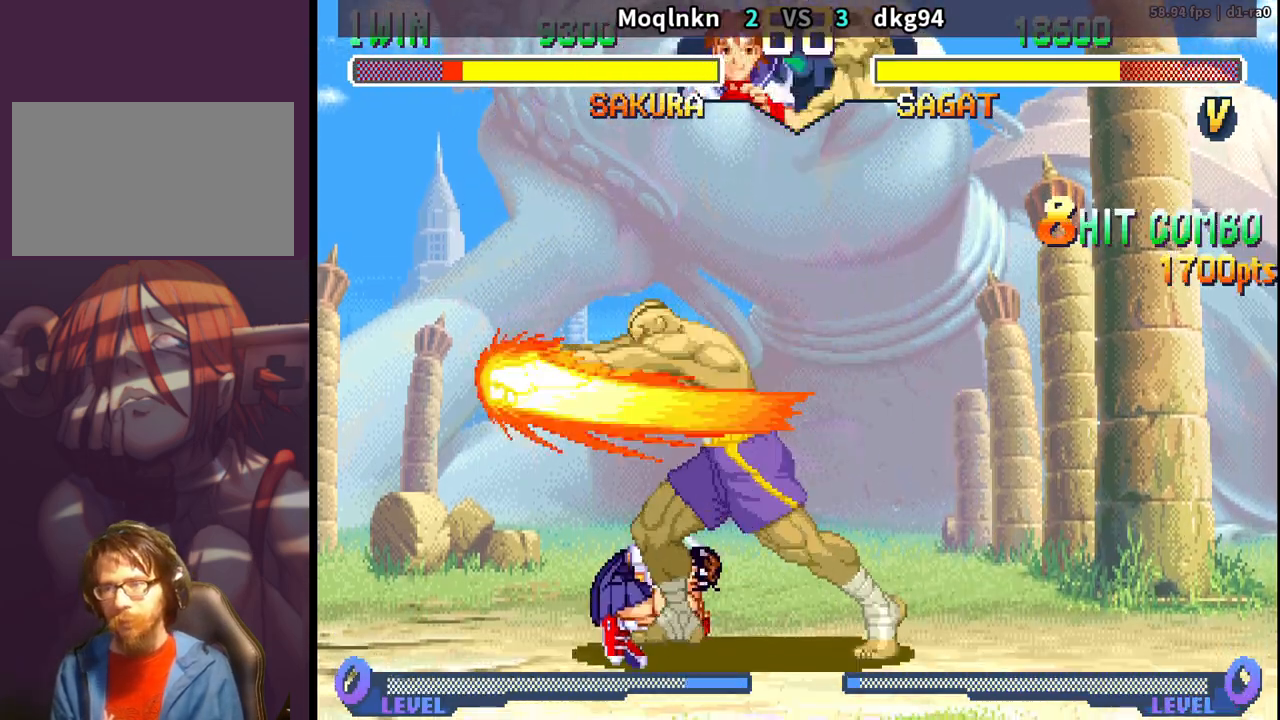
{"buttons": ["DPAD_DOWN", "DPAD_RIGHT"], "events": [[17, "DPAD_LEFT", "up"], [33, "DPAD_RIGHT", "down"], [50, "LP", "down"], [67, "DPAD_DOWN", "up"], [100, "LP", "up"], [117, "DPAD_RIGHT", "up"], [183, "DPAD_DOWN", "down"], [183, "DPAD_LEFT", "down"], [417, "LP", "down"], [433, "DPAD_LEFT", "up"], [467, "DPAD_RIGHT", "down"], [467, "LP", "up"]]}
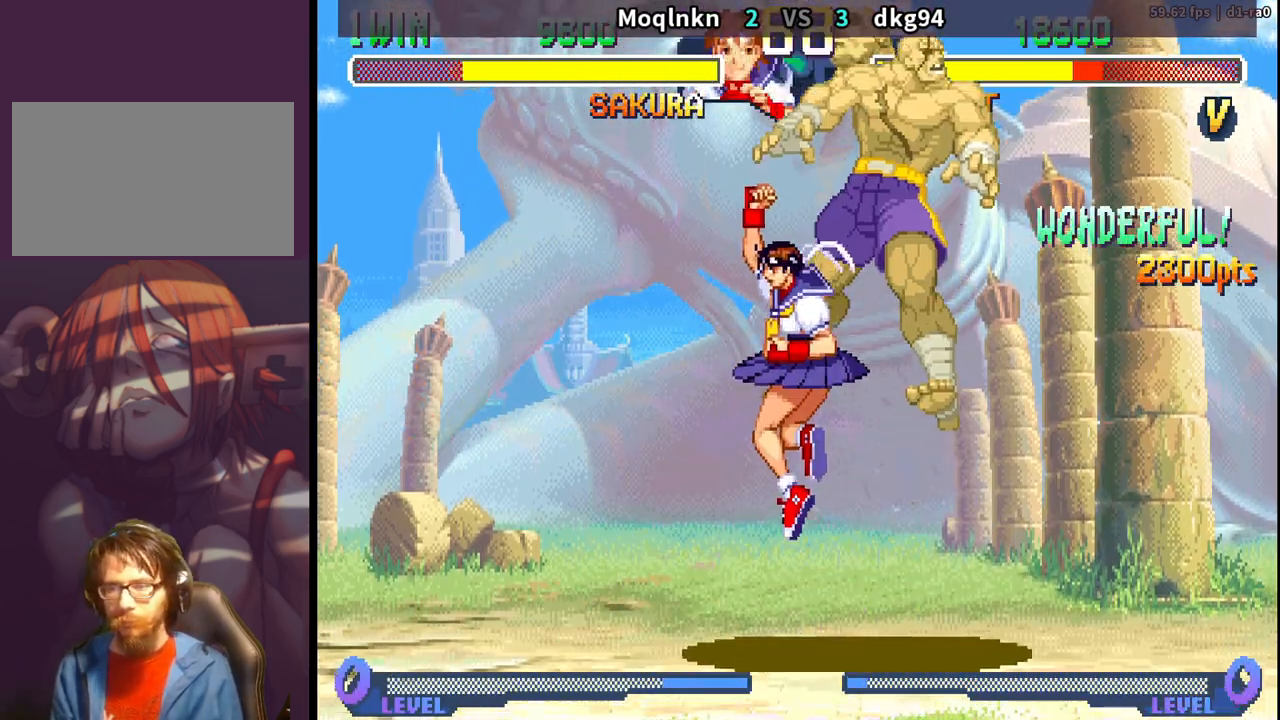
{"buttons": ["DPAD_RIGHT"], "events": [[67, "DPAD_RIGHT", "up"], [83, "DPAD_DOWN", "up"], [250, "DPAD_RIGHT", "down"], [300, "LP", "down"], [383, "LP", "up"]]}
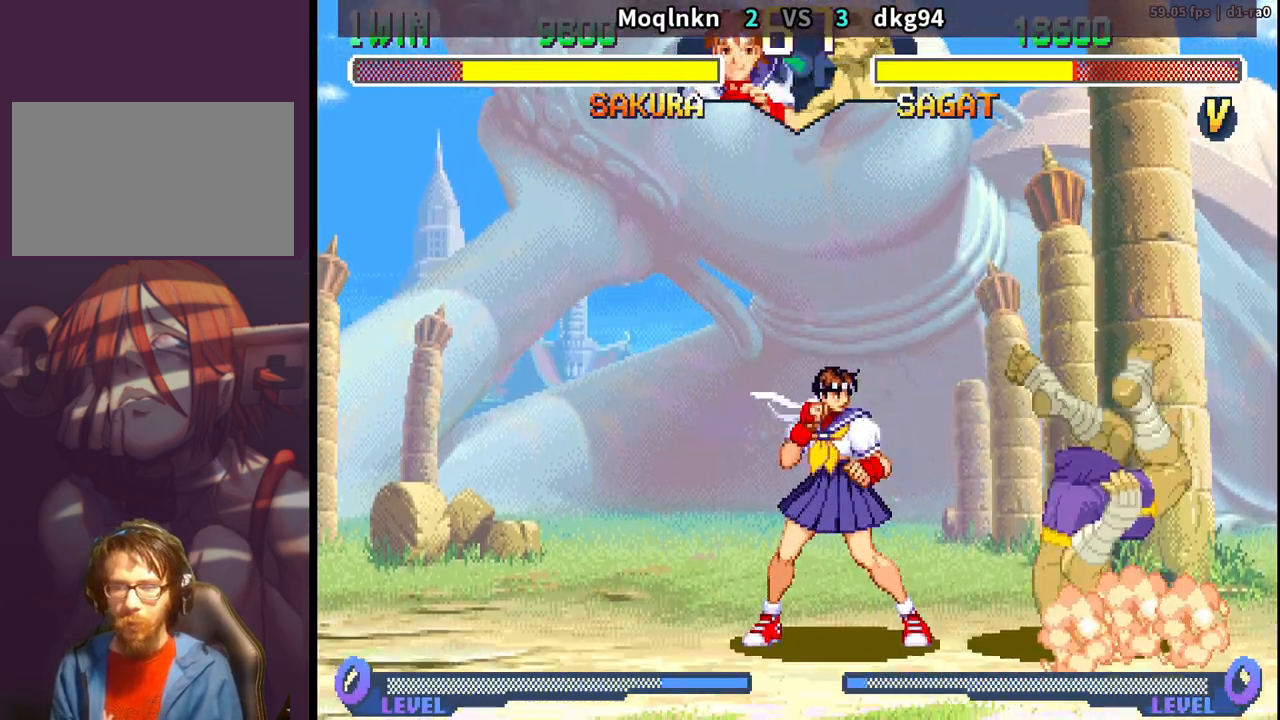
{"buttons": ["DPAD_DOWN", "DPAD_LEFT"], "events": [[417, "DPAD_DOWN", "down"], [417, "DPAD_RIGHT", "up"], [450, "DPAD_LEFT", "down"]]}
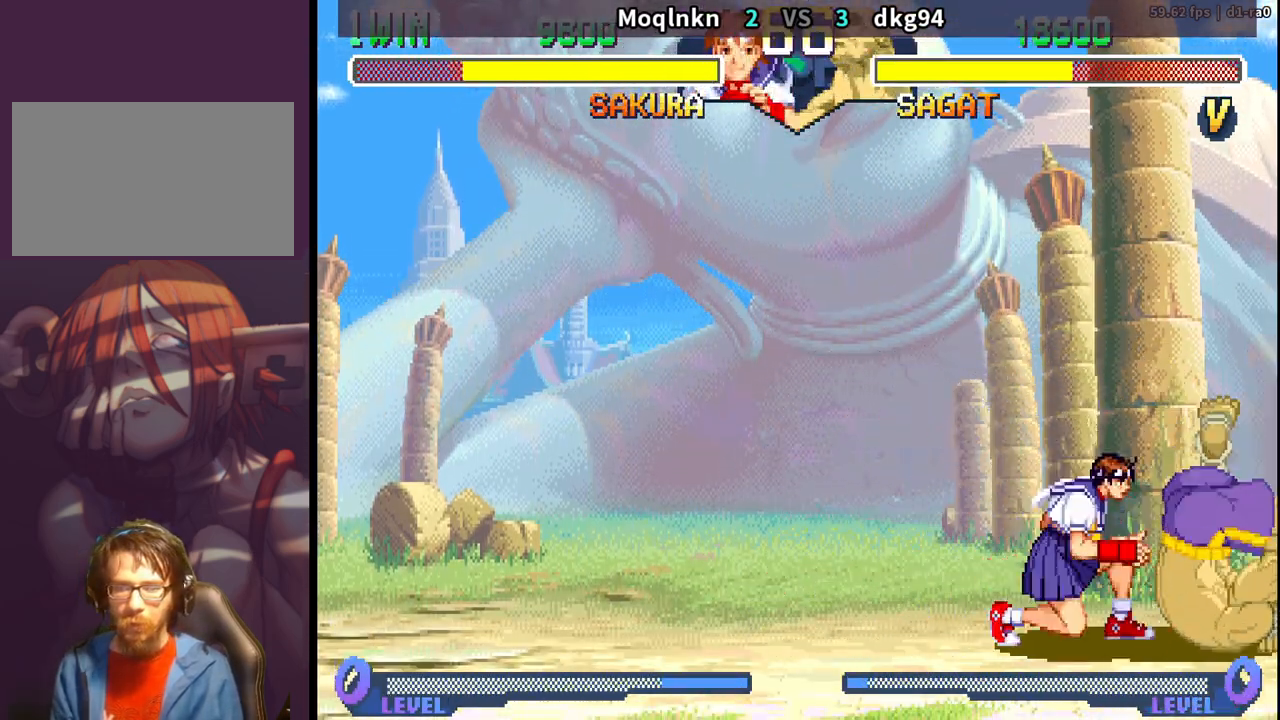
{"buttons": ["DPAD_DOWN", "DPAD_LEFT"], "events": [[183, "LK", "down"], [200, "LK", "up"], [217, "LK", "down"], [250, "LK", "up"], [367, "LK", "down"], [383, "LK", "up"], [417, "LK", "down"], [433, "LK", "up"]]}
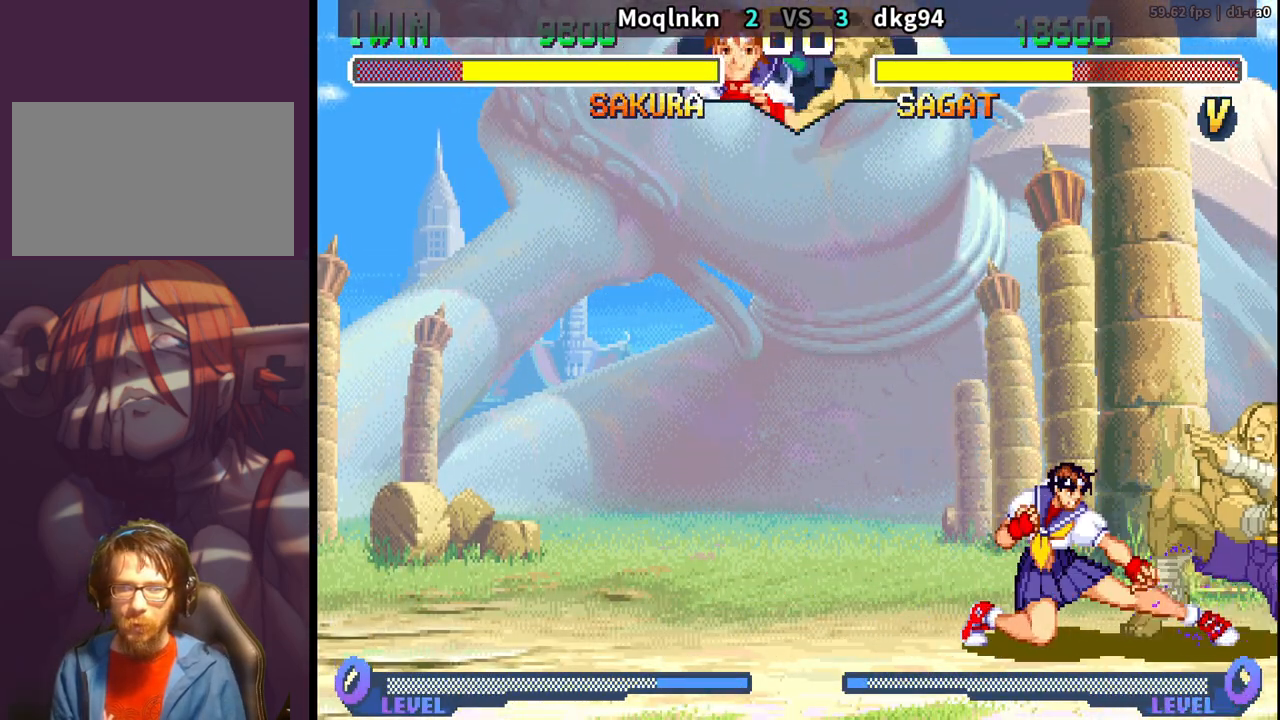
{"buttons": ["DPAD_UP", "DPAD_RIGHT"], "events": [[50, "LK", "down"], [67, "LK", "up"], [83, "LK", "down"], [117, "LK", "up"], [367, "DPAD_DOWN", "up"], [367, "DPAD_LEFT", "up"], [400, "DPAD_RIGHT", "down"], [400, "DPAD_UP", "down"]]}
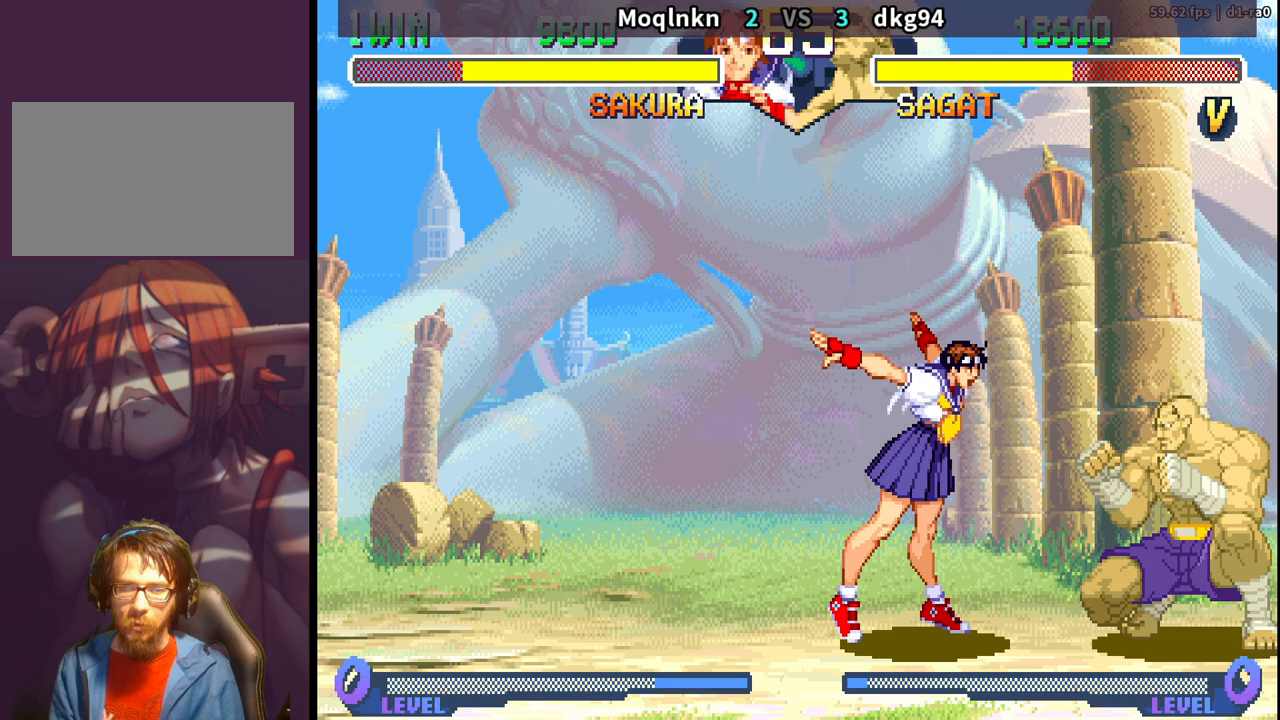
{"buttons": ["DPAD_DOWN", "DPAD_LEFT"], "events": [[350, "DPAD_RIGHT", "up"], [367, "DPAD_UP", "up"], [367, "MK", "down"], [450, "MK", "up"], [483, "DPAD_DOWN", "down"], [483, "DPAD_LEFT", "down"]]}
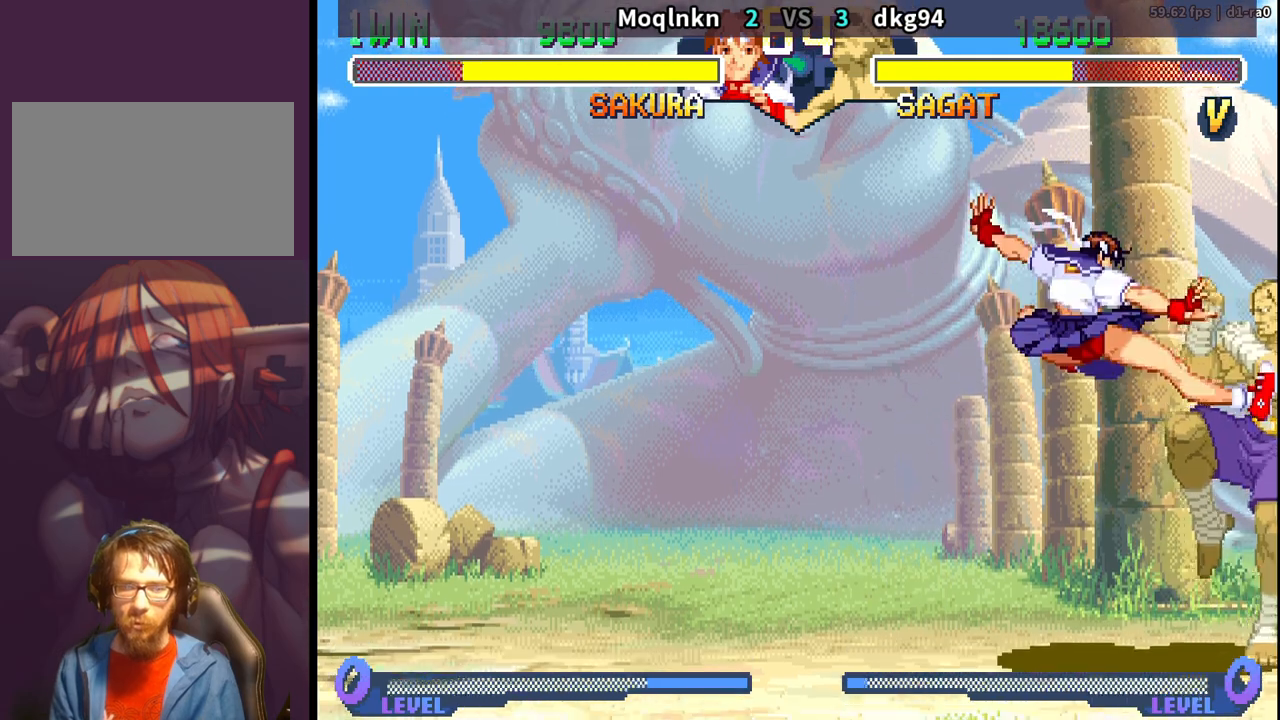
{"buttons": [], "events": [[200, "LK", "down"], [217, "LK", "up"], [233, "LK", "down"], [267, "LK", "up"], [467, "DPAD_LEFT", "up"], [483, "DPAD_DOWN", "up"]]}
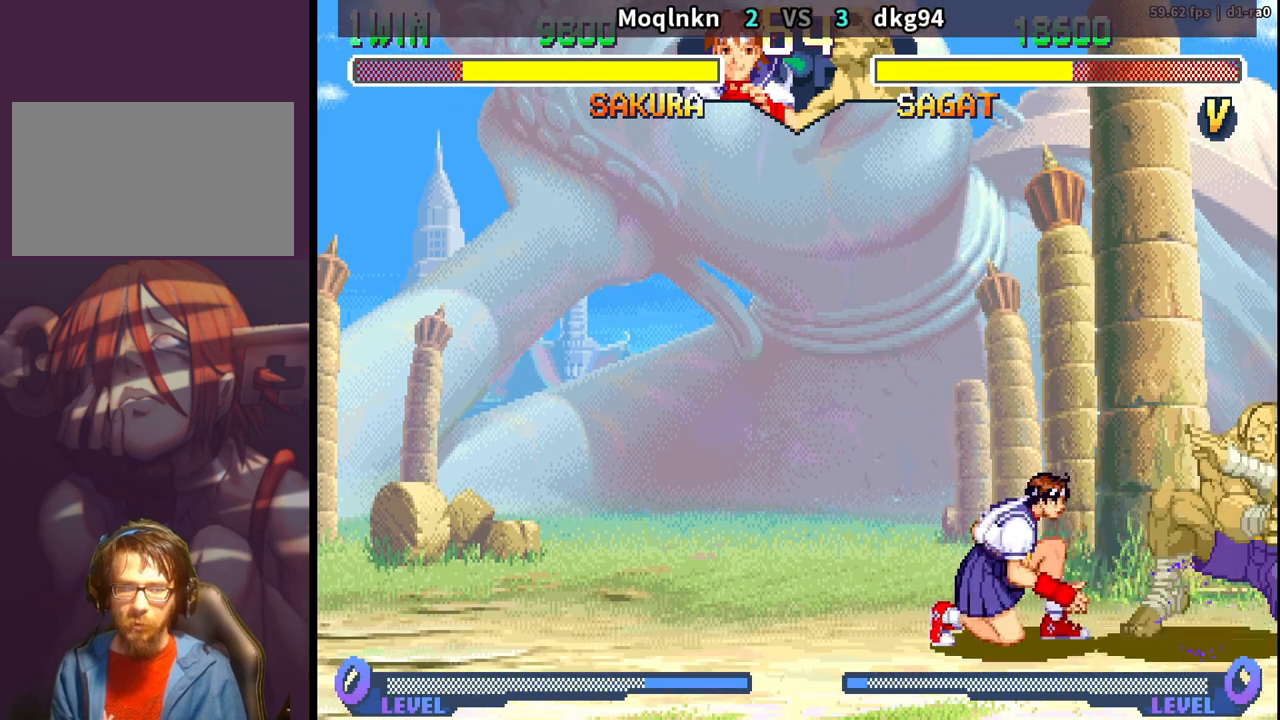
{"buttons": ["DPAD_UP", "DPAD_RIGHT"]}
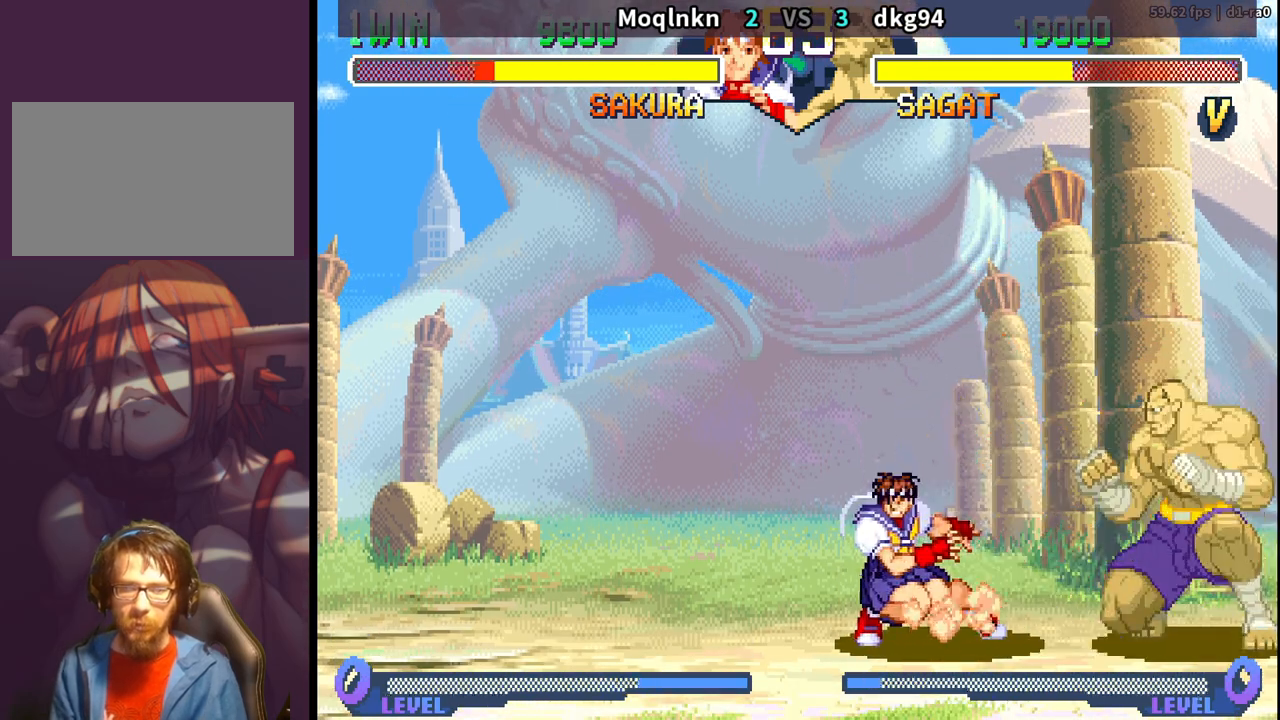
{"buttons": [], "events": [[433, "DPAD_RIGHT", "up"], [433, "DPAD_UP", "up"]]}
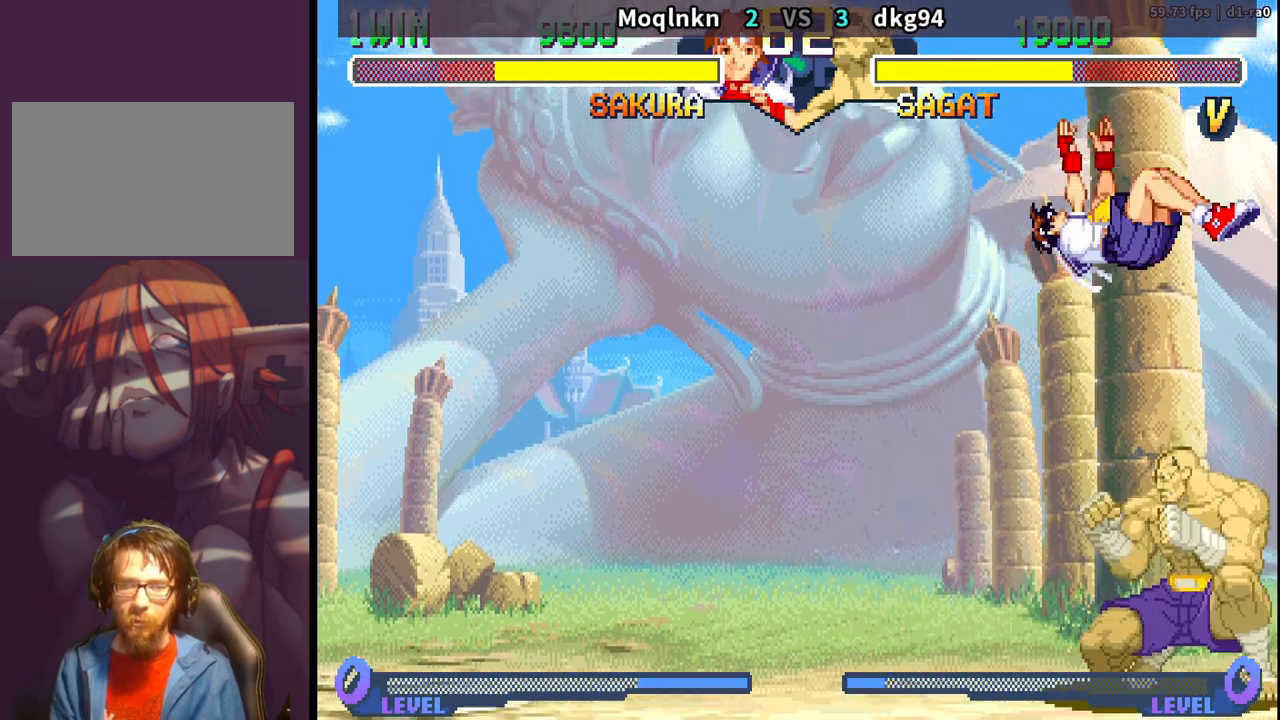
{"buttons": ["DPAD_UP", "DPAD_RIGHT"], "events": [[17, "MK", "down"], [83, "MK", "up"], [267, "DPAD_UP", "down"], [317, "DPAD_RIGHT", "down"]]}